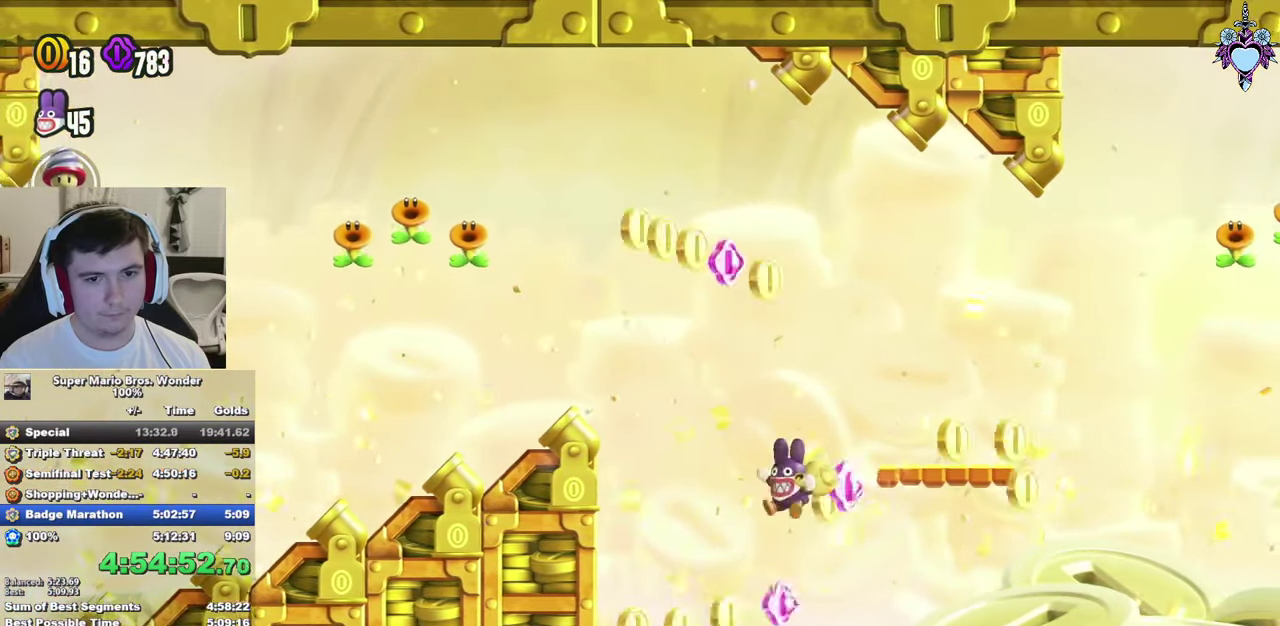
Gameplay with a controller (PlayStation layout); each line is a JSON object with the inputs held at the frame after it. "events" lists button and stick changes between this image and that frame as [ms after this image, input, new state], when the widget could be followed in between. This overlay highlights the sticks when they move; stick clicks (L3) are not distinguishable. Not read: L3 R3.
{"buttons": ["CROSS", "SQUARE", "DPAD_LEFT"], "left_stick": "center", "right_stick": "center", "events": [[417, "CROSS", "down"]]}
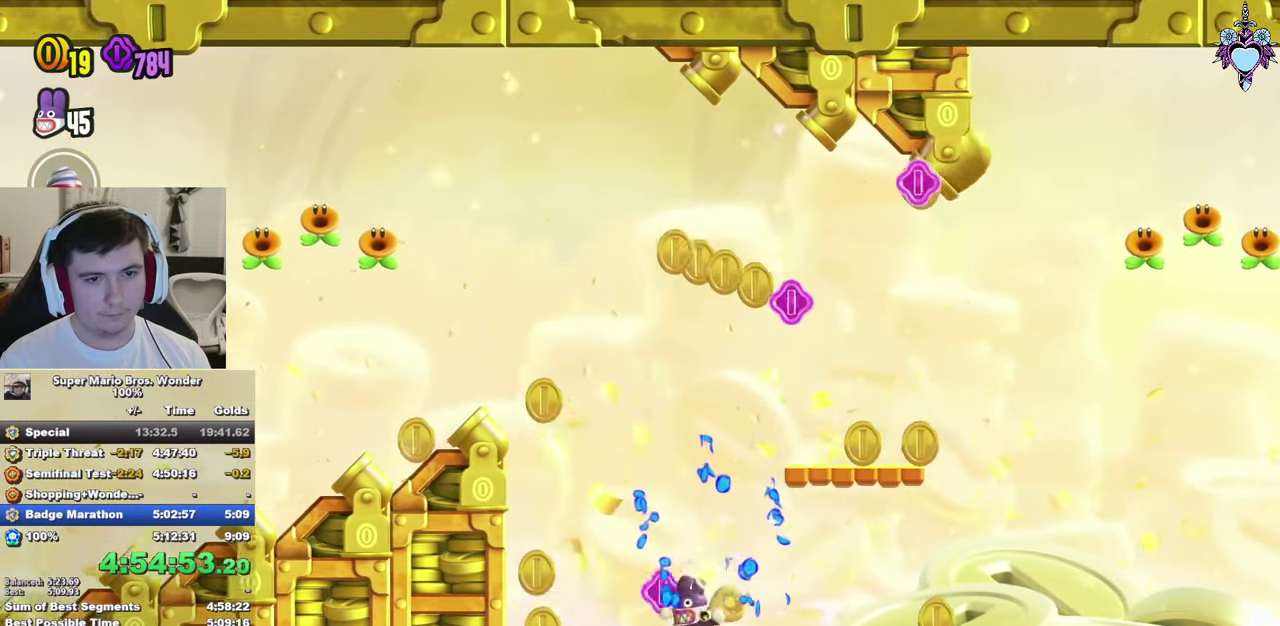
{"buttons": ["CROSS", "SQUARE", "R1", "DPAD_RIGHT"], "left_stick": "center", "right_stick": "center", "events": [[17, "DPAD_LEFT", "up"], [384, "DPAD_RIGHT", "down"], [450, "R1", "down"]]}
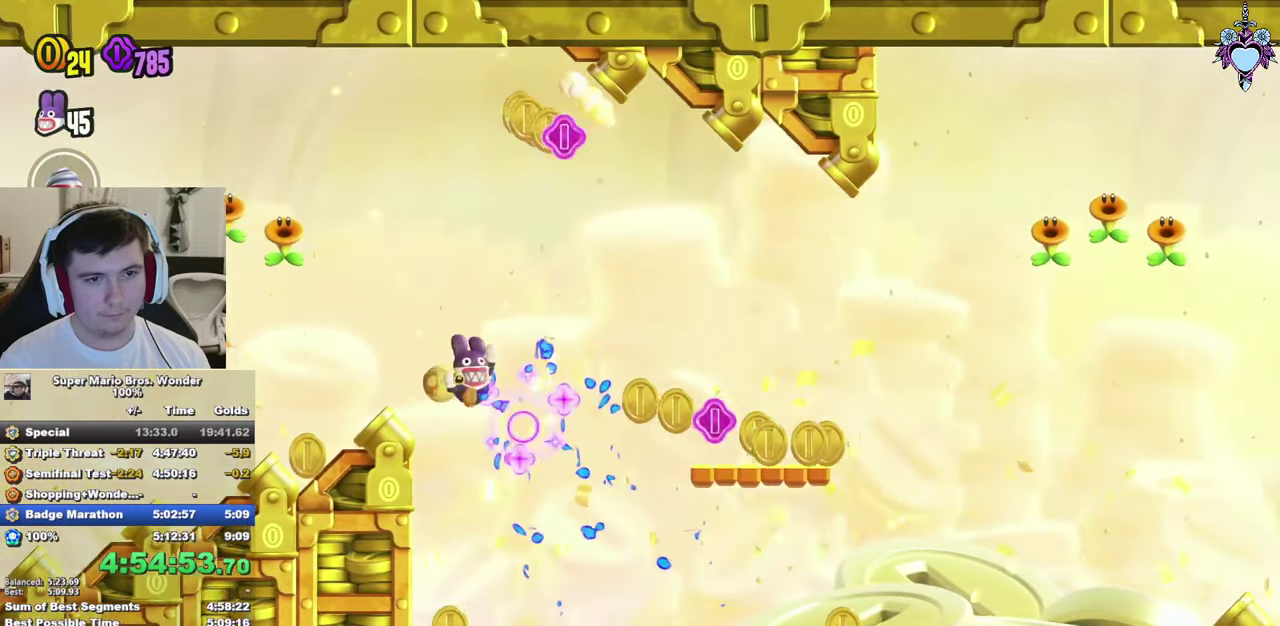
{"buttons": ["SQUARE", "DPAD_RIGHT"], "left_stick": "center", "right_stick": "center", "events": [[67, "R1", "up"], [184, "CROSS", "up"]]}
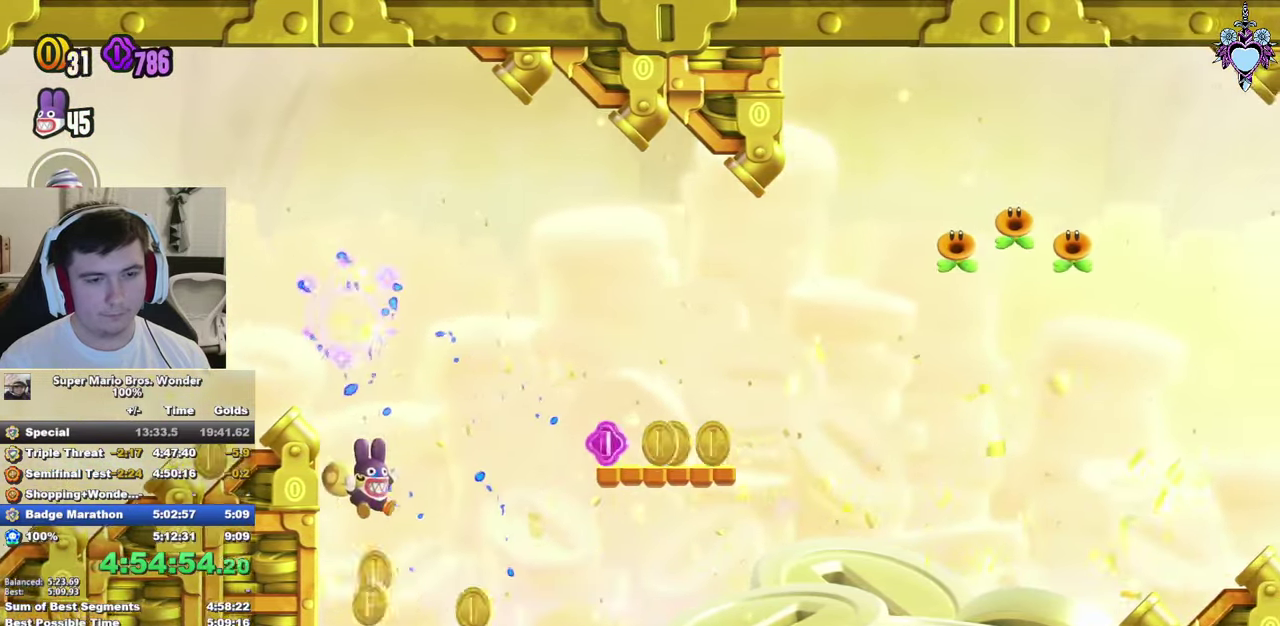
{"buttons": ["SQUARE", "DPAD_RIGHT"], "left_stick": "center", "right_stick": "center", "events": [[183, "CROSS", "down"], [316, "CROSS", "up"]]}
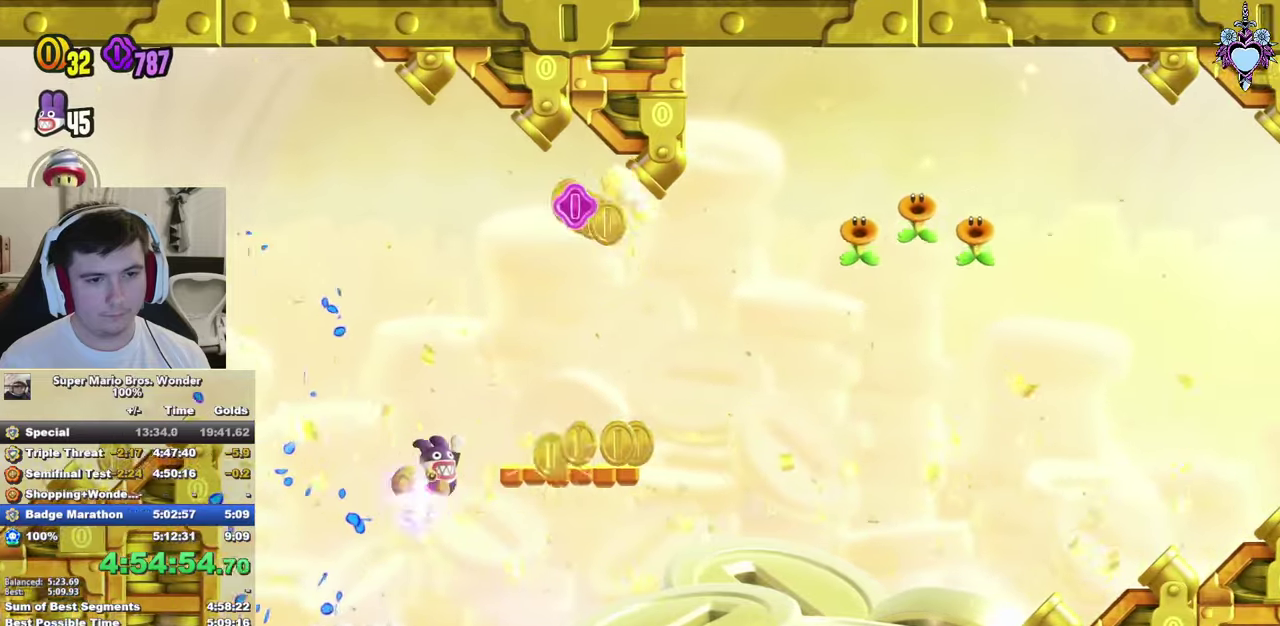
{"buttons": ["SQUARE", "DPAD_LEFT"], "left_stick": "center", "right_stick": "center", "events": [[133, "DPAD_RIGHT", "up"], [233, "DPAD_LEFT", "down"]]}
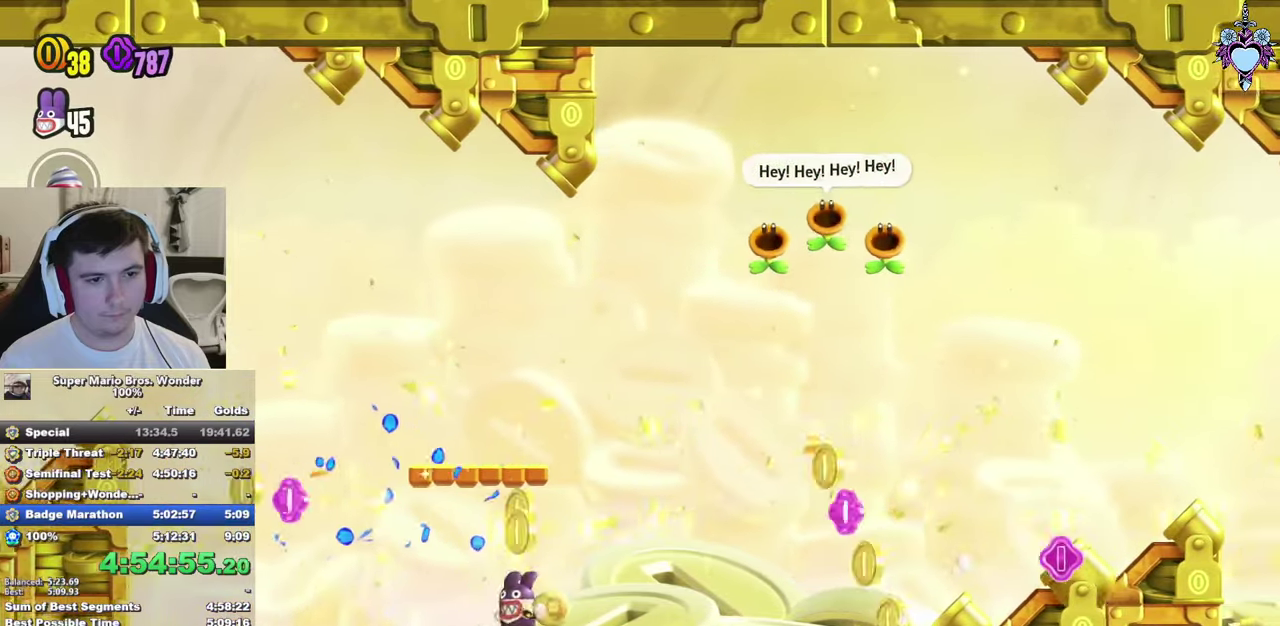
{"buttons": ["SQUARE", "DPAD_LEFT"], "left_stick": "center", "right_stick": "center", "events": []}
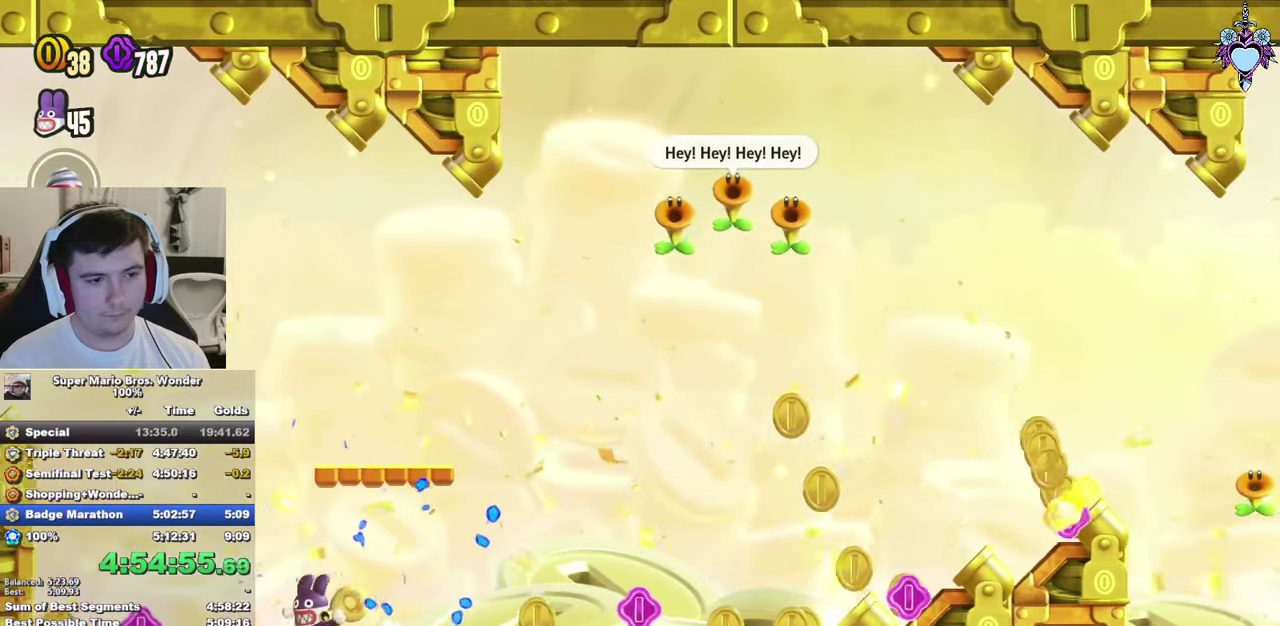
{"buttons": ["SQUARE", "DPAD_RIGHT"], "left_stick": "center", "right_stick": "center", "events": [[33, "DPAD_LEFT", "up"], [66, "DPAD_RIGHT", "down"]]}
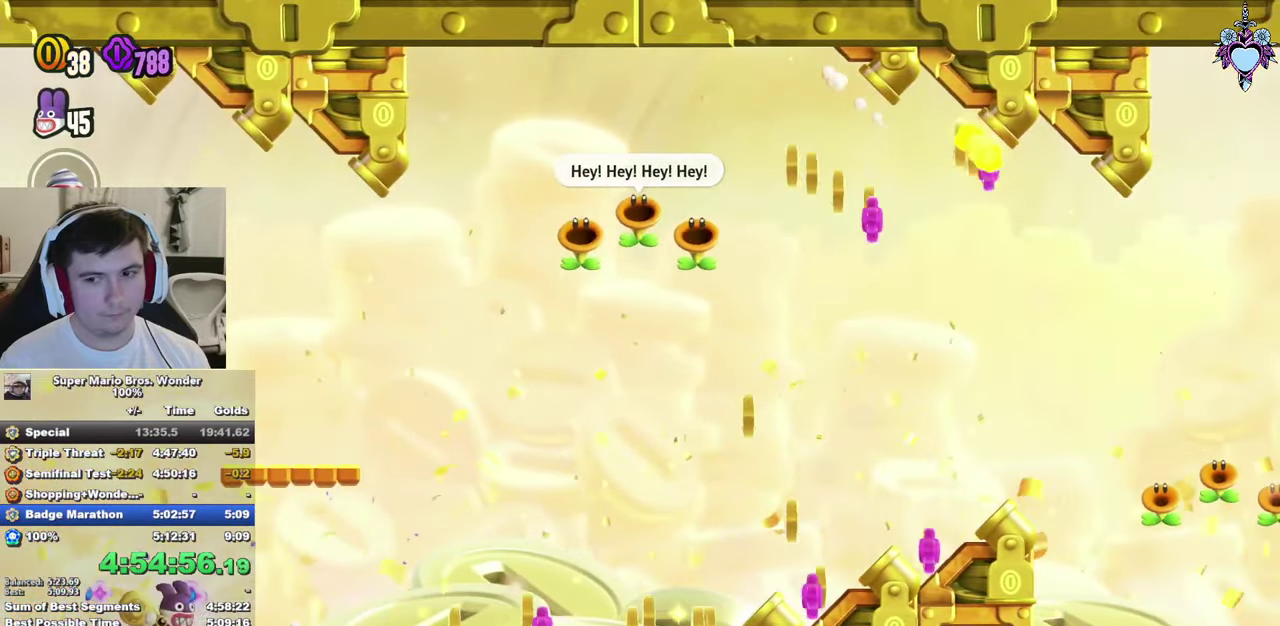
{"buttons": ["SQUARE", "DPAD_RIGHT"], "left_stick": "center", "right_stick": "center", "events": []}
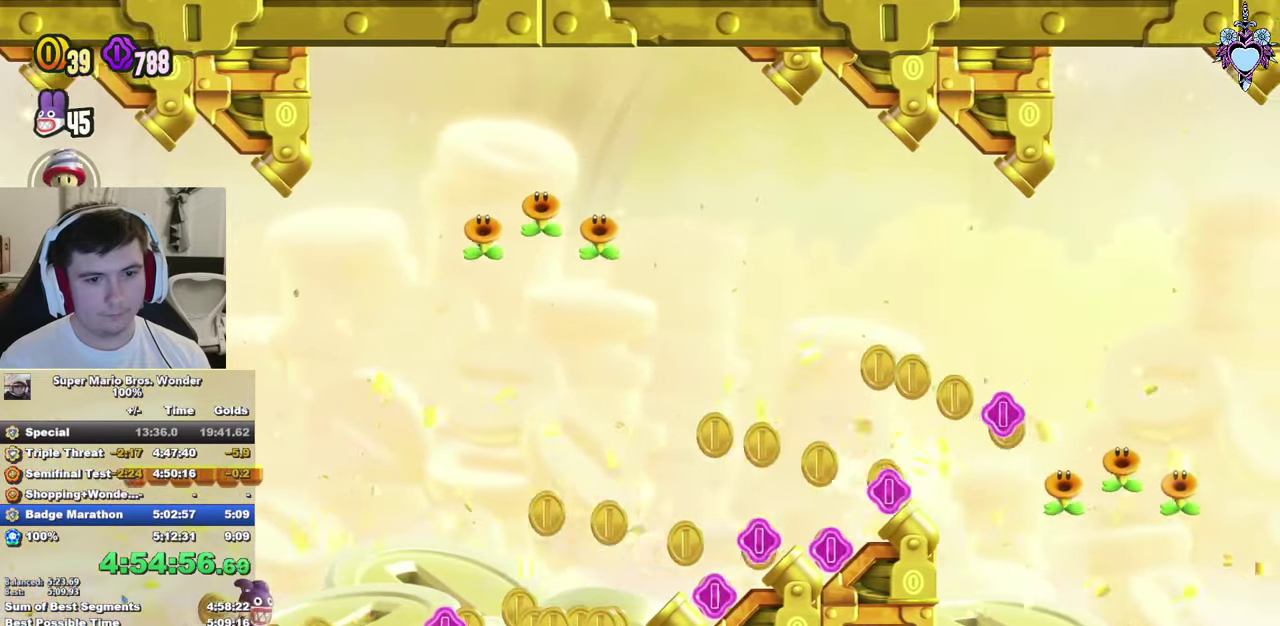
{"buttons": ["SQUARE", "DPAD_RIGHT"], "left_stick": "center", "right_stick": "center", "events": []}
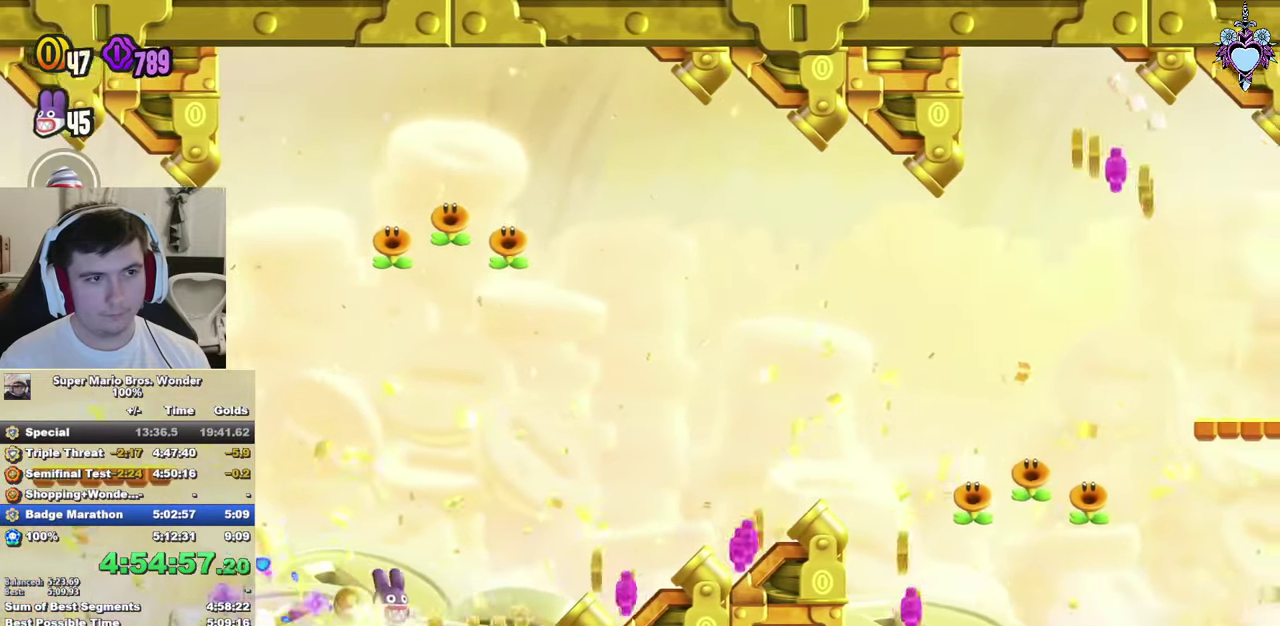
{"buttons": ["CROSS", "SQUARE"], "left_stick": "center", "right_stick": "center", "events": [[66, "CROSS", "down"], [166, "CROSS", "up"], [483, "CROSS", "down"], [500, "DPAD_RIGHT", "up"]]}
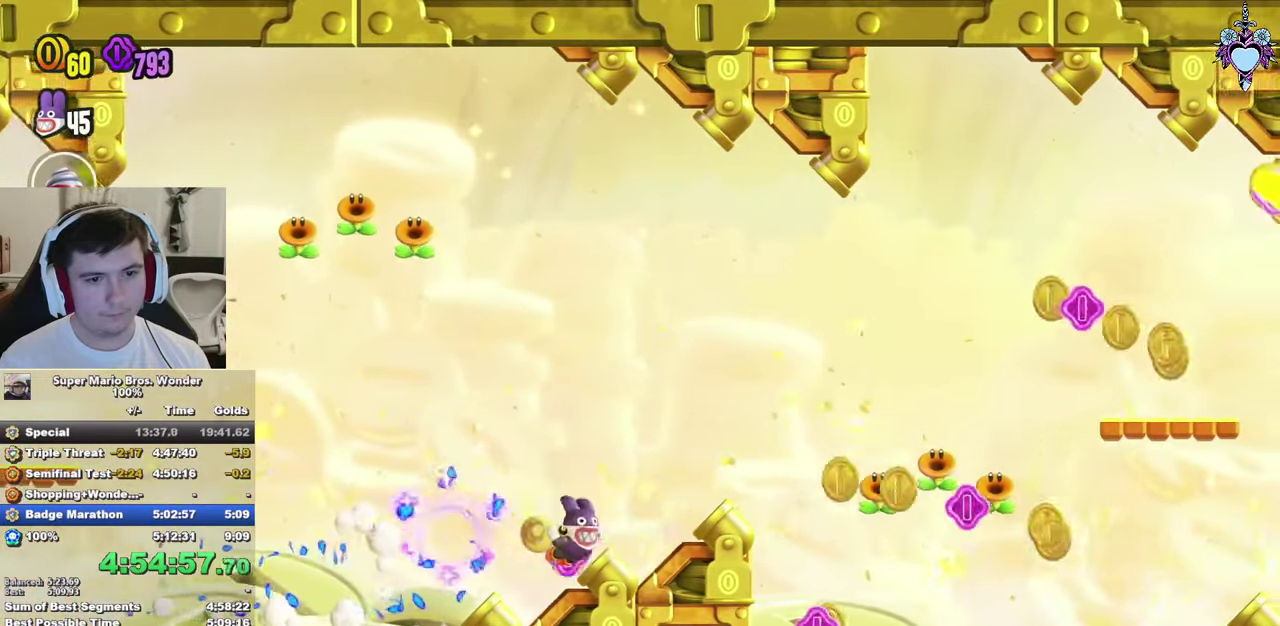
{"buttons": ["SQUARE"], "left_stick": "center", "right_stick": "center", "events": [[66, "CROSS", "up"], [300, "DPAD_LEFT", "down"], [416, "DPAD_LEFT", "up"]]}
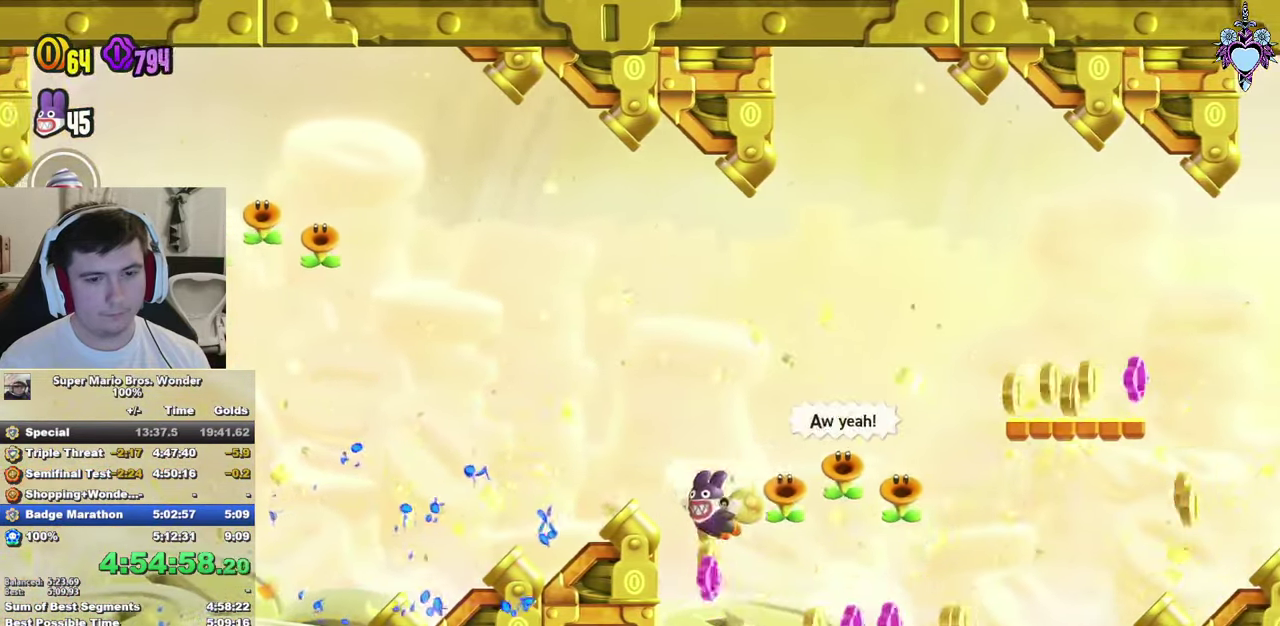
{"buttons": ["SQUARE"], "left_stick": "center", "right_stick": "center", "events": [[66, "DPAD_RIGHT", "down"], [216, "CROSS", "down"], [233, "DPAD_RIGHT", "up"], [266, "CROSS", "up"]]}
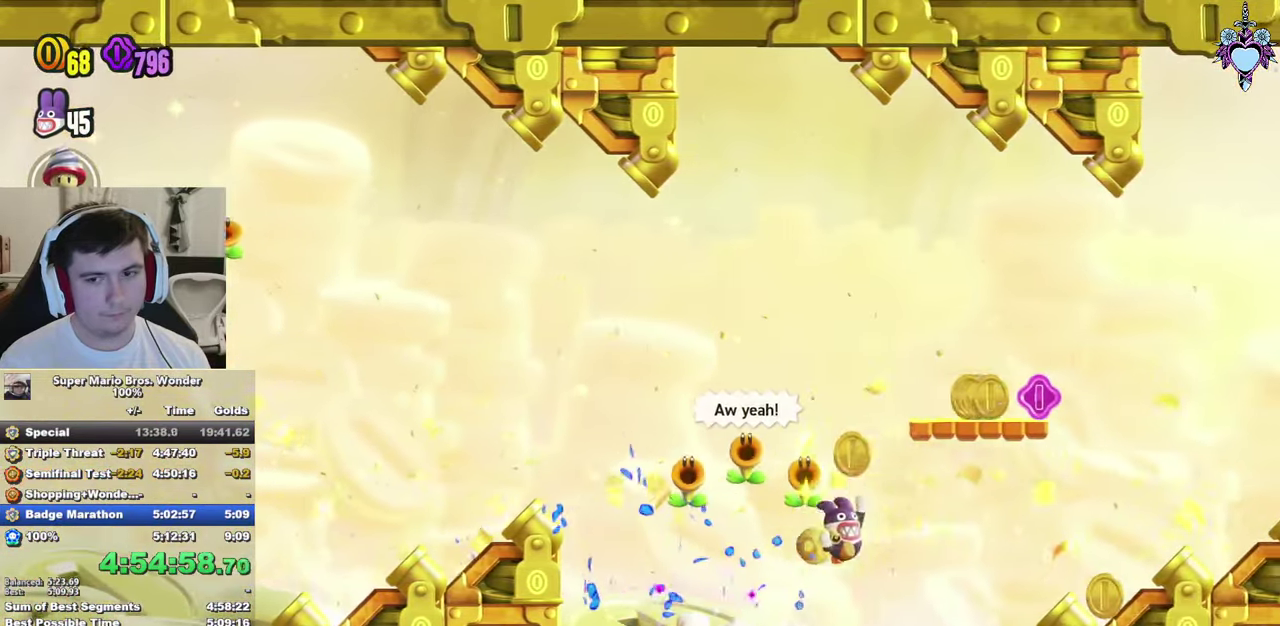
{"buttons": ["SQUARE"], "left_stick": "center", "right_stick": "center", "events": [[183, "DPAD_LEFT", "down"], [216, "CROSS", "down"], [316, "CROSS", "up"], [483, "DPAD_LEFT", "up"]]}
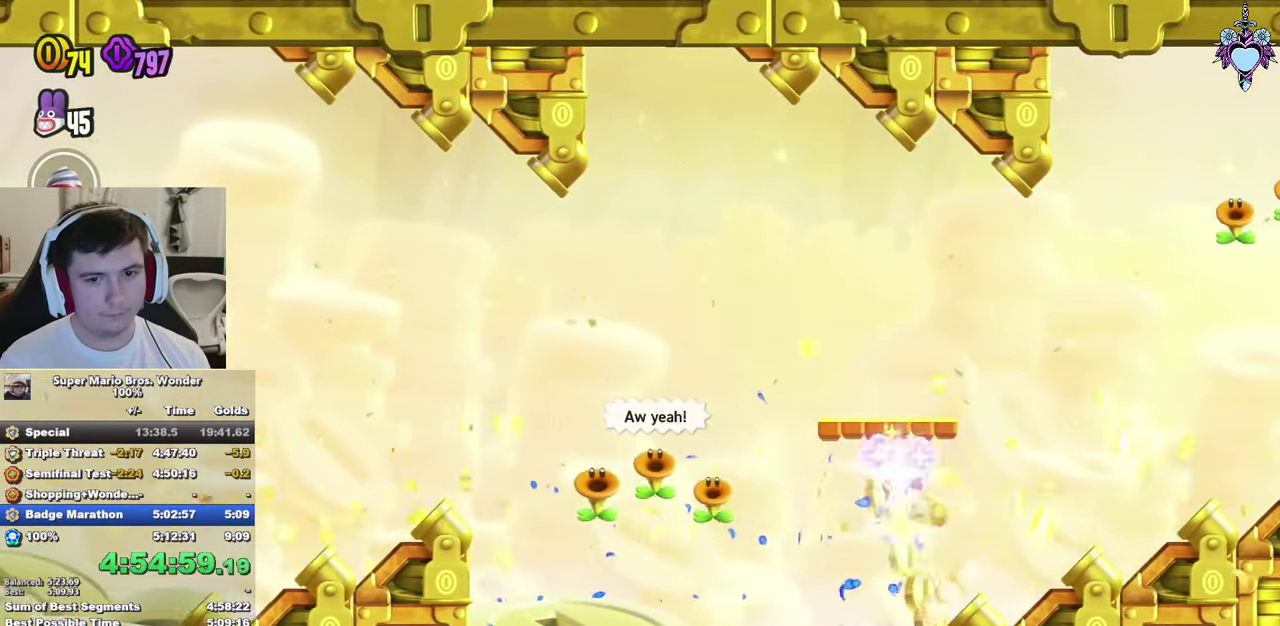
{"buttons": ["SQUARE", "DPAD_RIGHT"], "left_stick": "center", "right_stick": "center", "events": [[150, "DPAD_RIGHT", "down"], [250, "CROSS", "down"], [333, "CROSS", "up"]]}
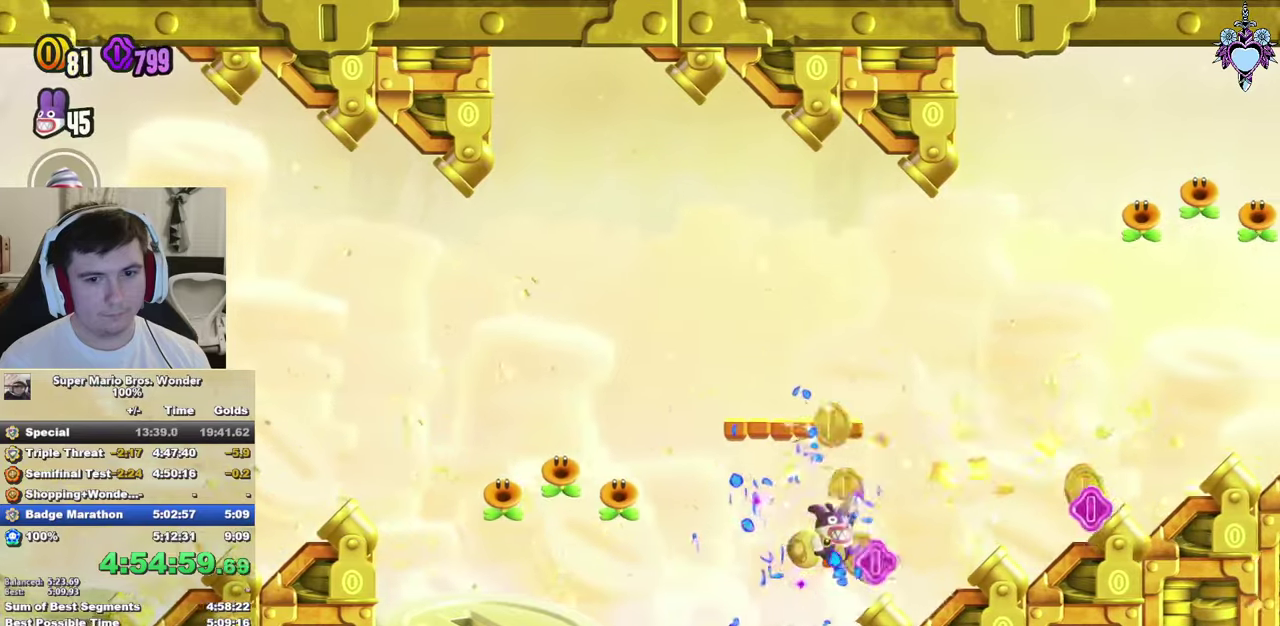
{"buttons": ["SQUARE", "DPAD_RIGHT"], "left_stick": "center", "right_stick": "center", "events": [[183, "CROSS", "down"], [283, "CROSS", "up"]]}
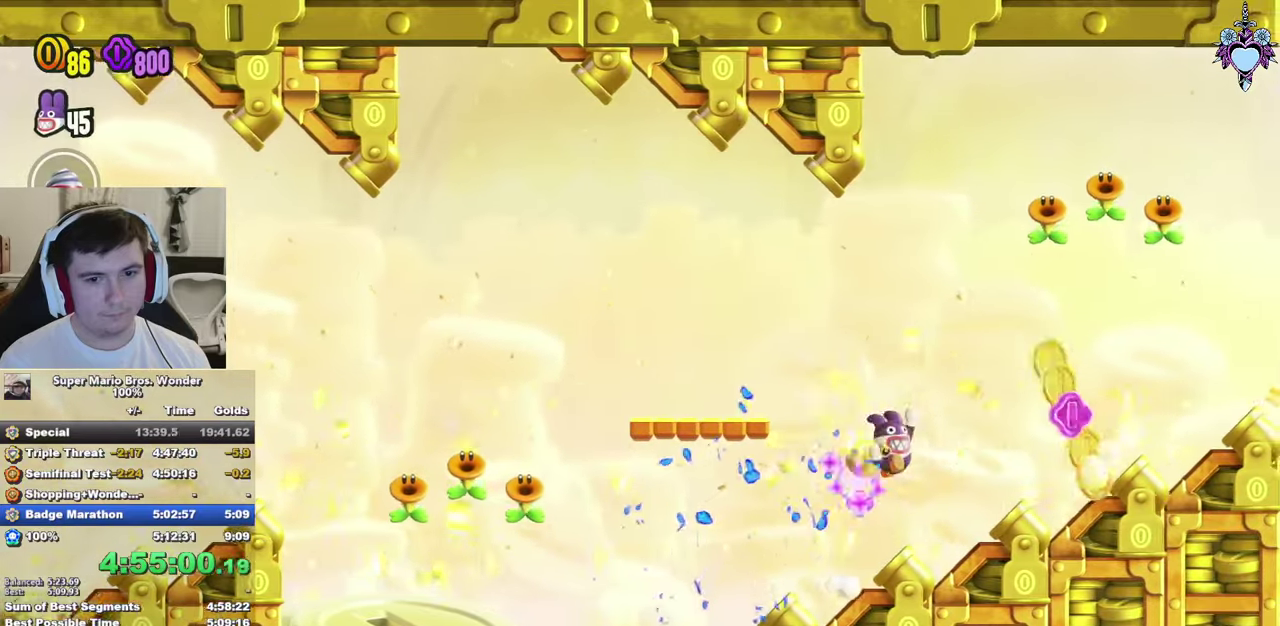
{"buttons": ["SQUARE", "DPAD_LEFT"], "left_stick": "center", "right_stick": "center", "events": [[83, "DPAD_RIGHT", "up"], [167, "CROSS", "down"], [267, "CROSS", "up"], [400, "DPAD_LEFT", "down"]]}
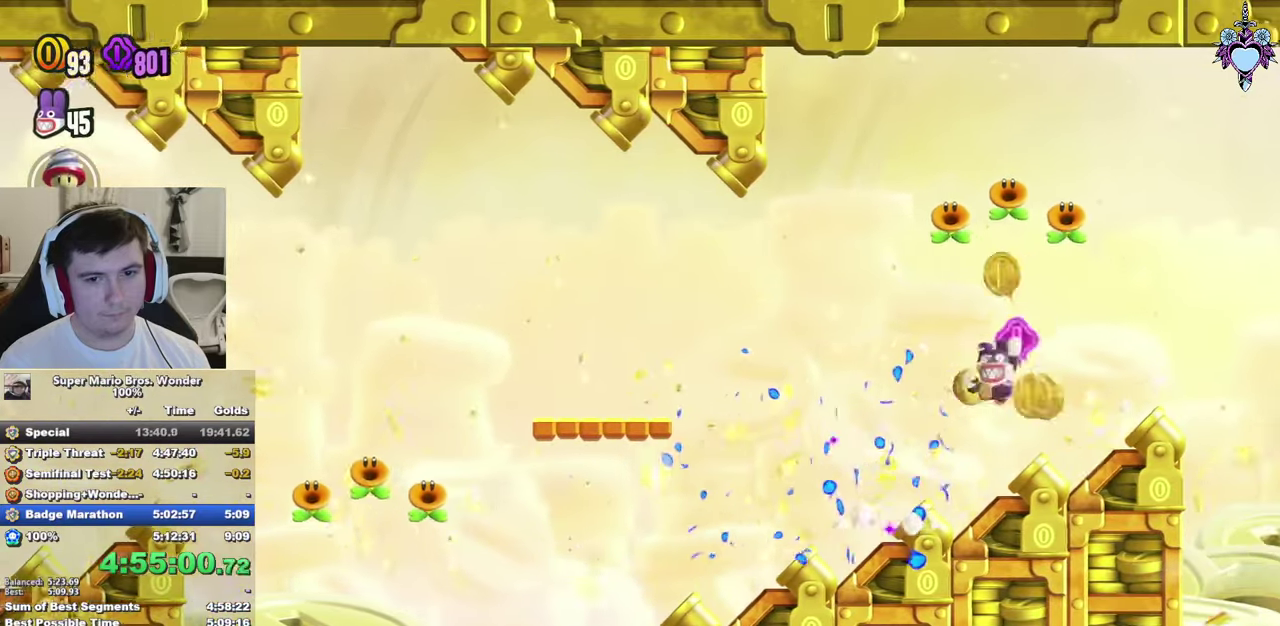
{"buttons": ["SQUARE", "DPAD_RIGHT"], "left_stick": "center", "right_stick": "center", "events": [[100, "DPAD_LEFT", "up"], [383, "DPAD_RIGHT", "down"]]}
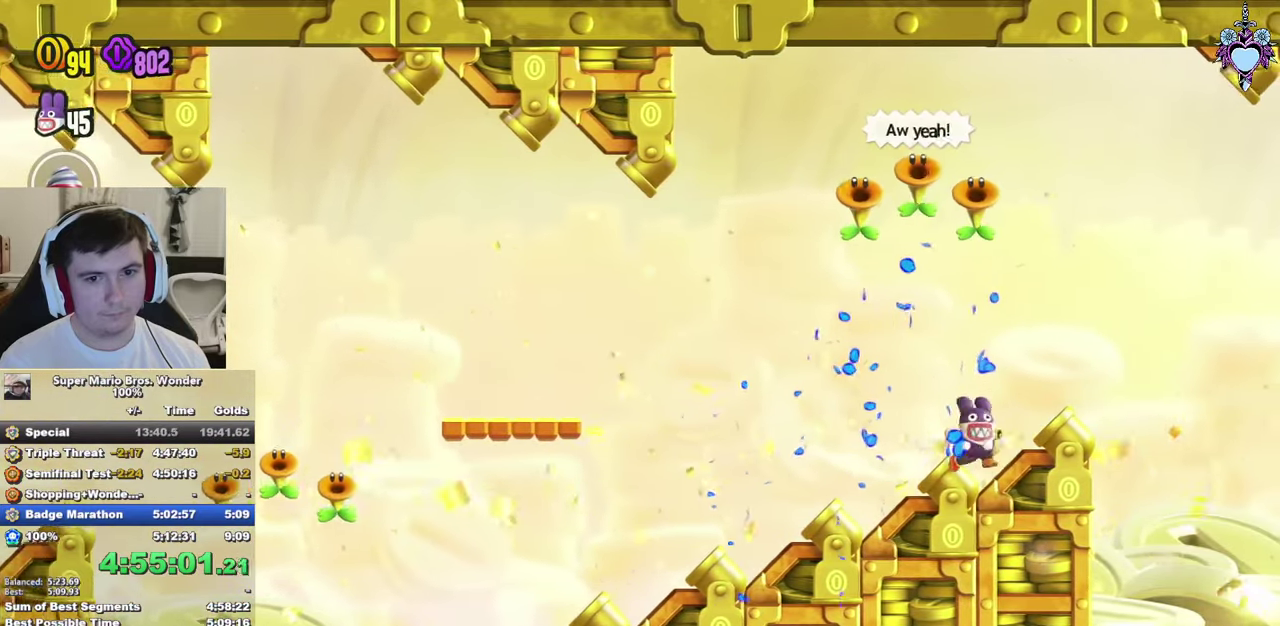
{"buttons": ["SQUARE"], "left_stick": "center", "right_stick": "center", "events": [[133, "DPAD_RIGHT", "up"], [300, "DPAD_RIGHT", "down"], [433, "DPAD_RIGHT", "up"]]}
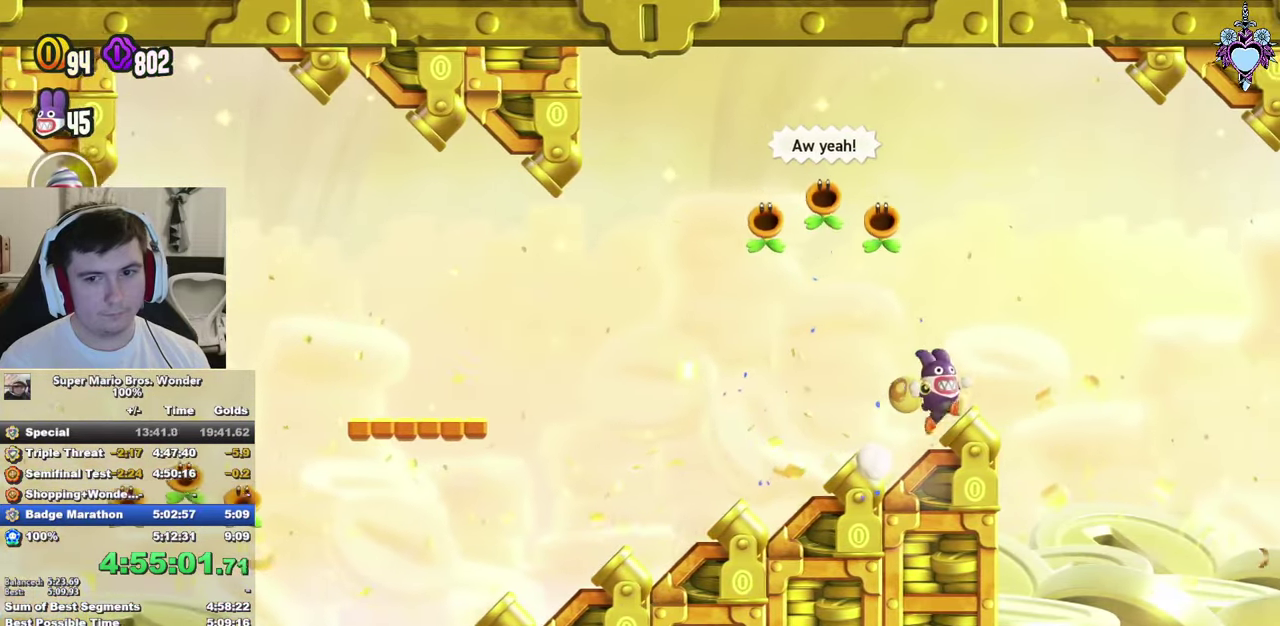
{"buttons": ["SQUARE"], "left_stick": "center", "right_stick": "center", "events": []}
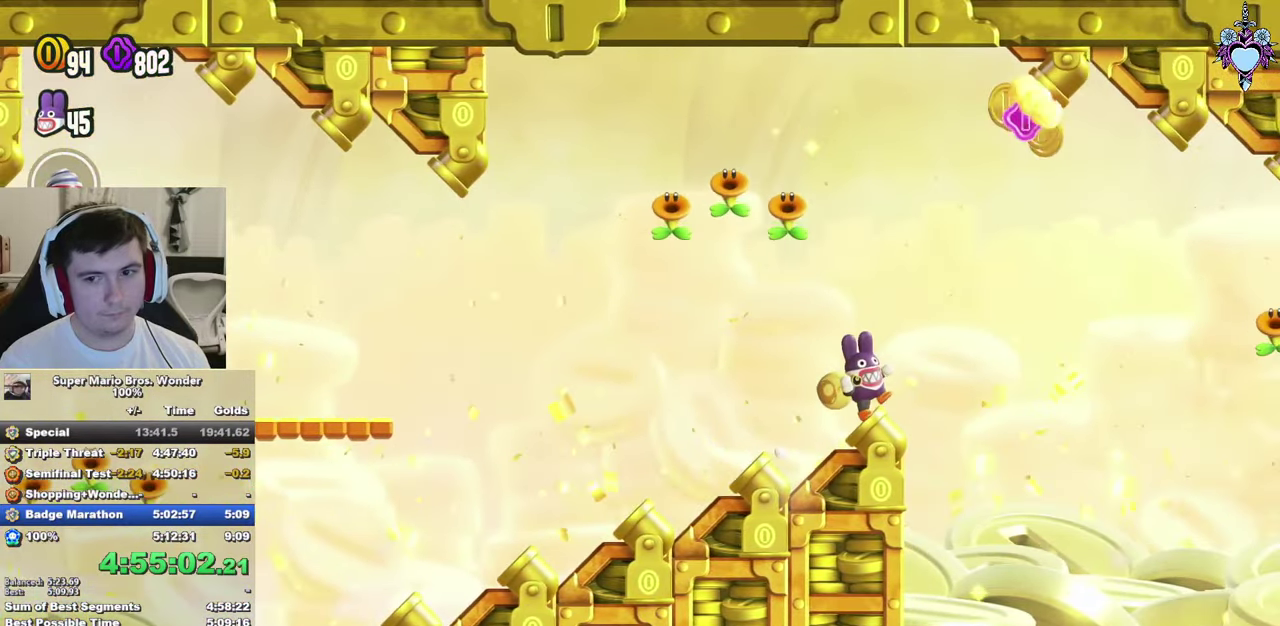
{"buttons": ["SQUARE"], "left_stick": "center", "right_stick": "center", "events": []}
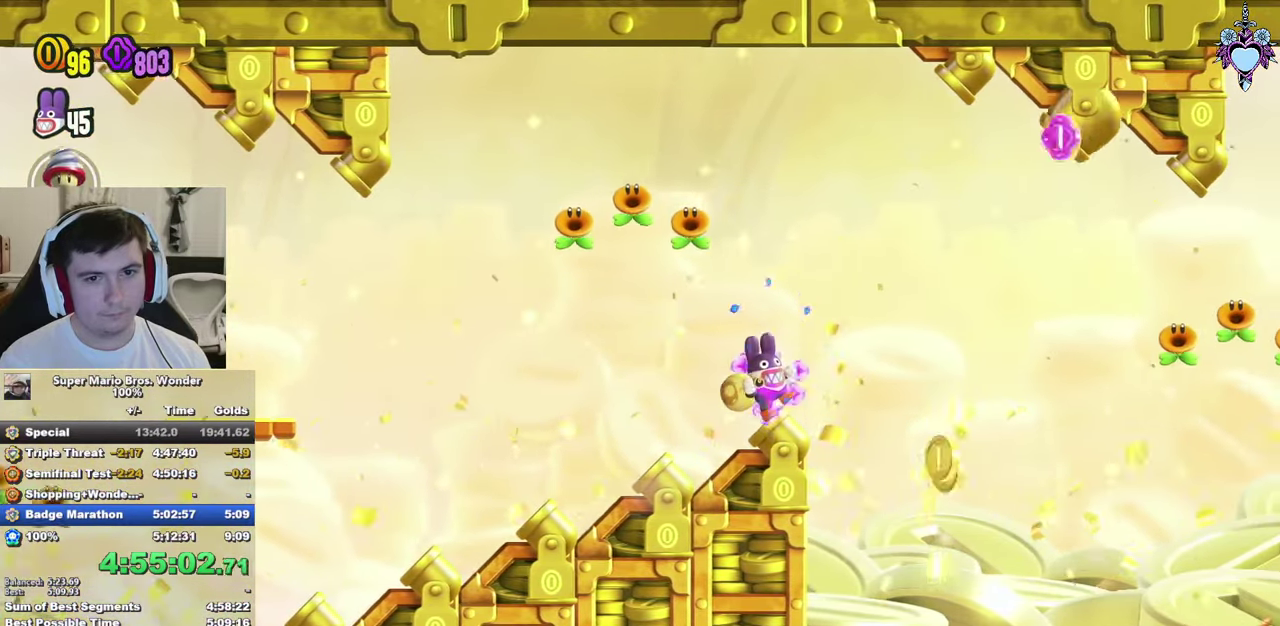
{"buttons": ["CROSS", "SQUARE", "DPAD_RIGHT"], "left_stick": "center", "right_stick": "center", "events": [[167, "DPAD_RIGHT", "down"], [317, "CROSS", "down"]]}
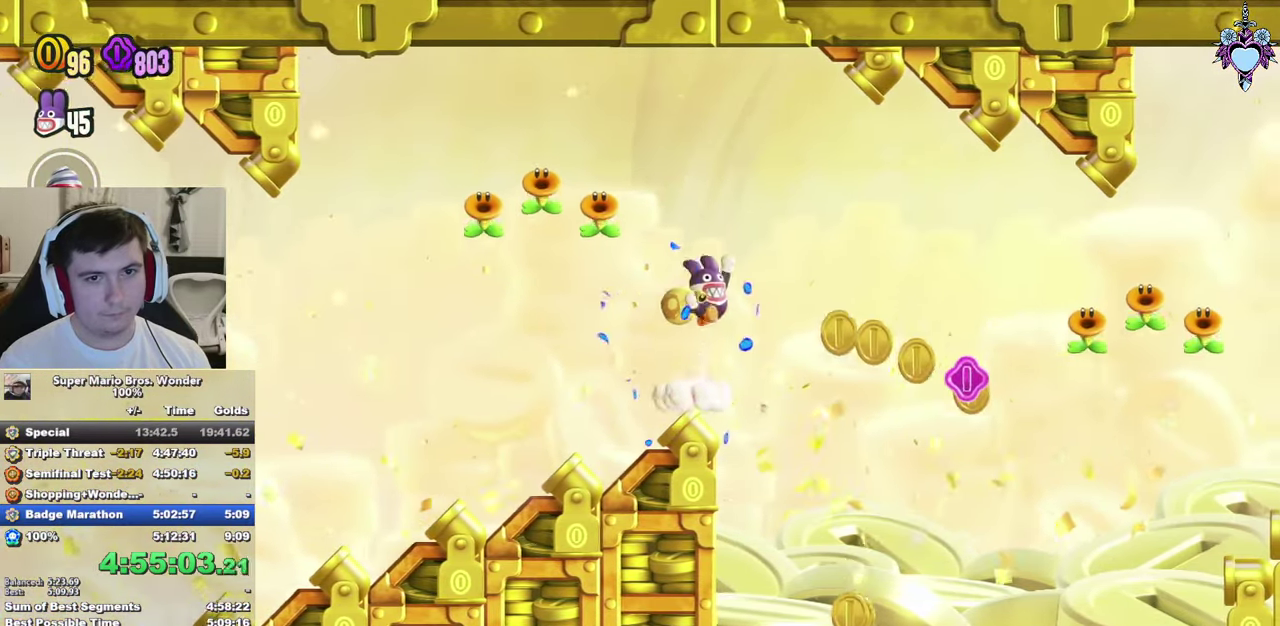
{"buttons": ["CROSS", "SQUARE"], "left_stick": "center", "right_stick": "center", "events": [[33, "DPAD_RIGHT", "up"], [367, "DPAD_LEFT", "down"], [483, "DPAD_LEFT", "up"]]}
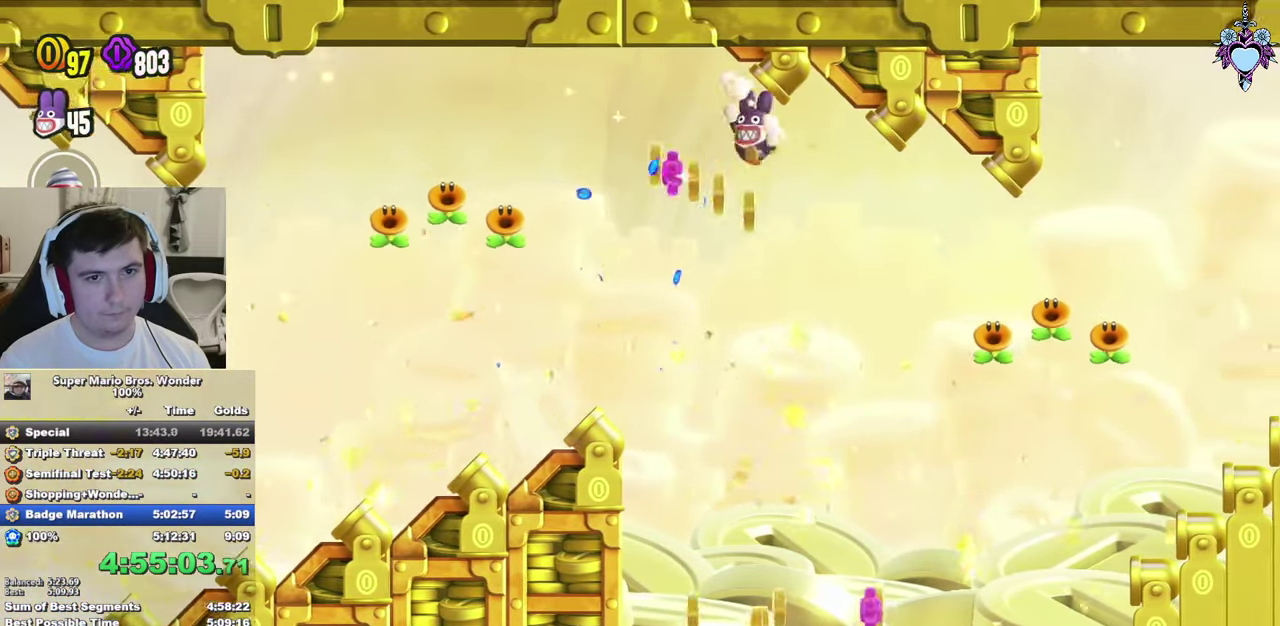
{"buttons": ["CROSS", "SQUARE"], "left_stick": "center", "right_stick": "center", "events": [[100, "R1", "down"], [200, "R1", "up"], [267, "DPAD_LEFT", "down"], [400, "DPAD_LEFT", "up"]]}
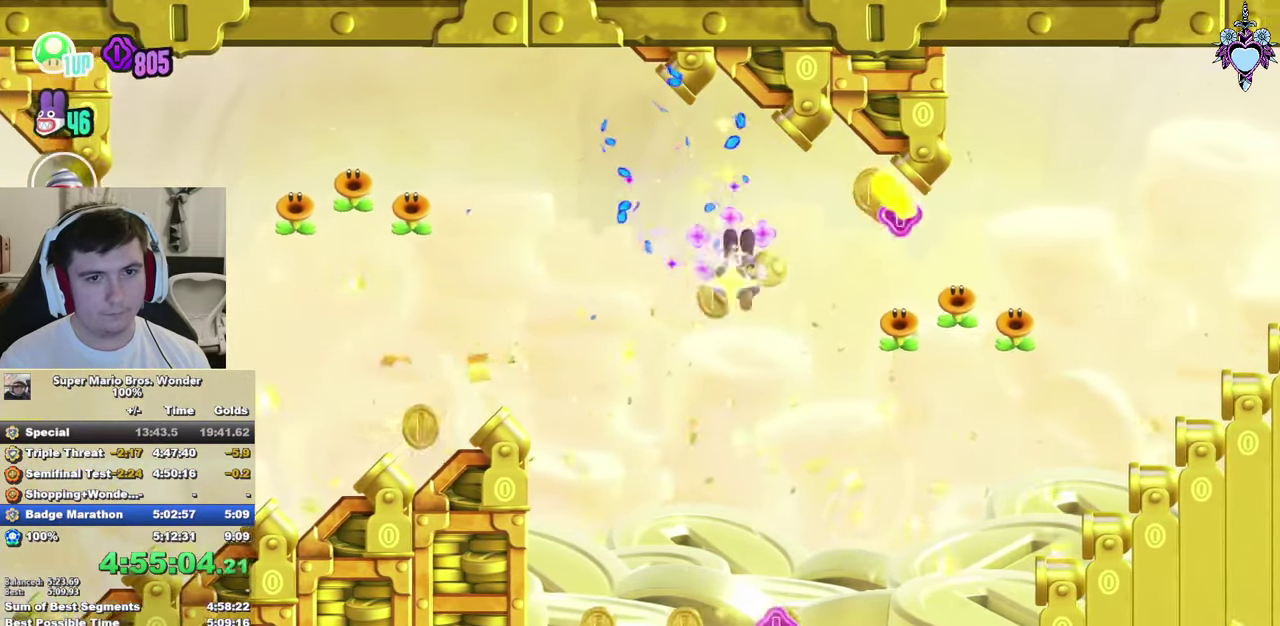
{"buttons": ["SQUARE", "DPAD_RIGHT"], "left_stick": "center", "right_stick": "center", "events": [[67, "CROSS", "up"], [250, "DPAD_RIGHT", "down"]]}
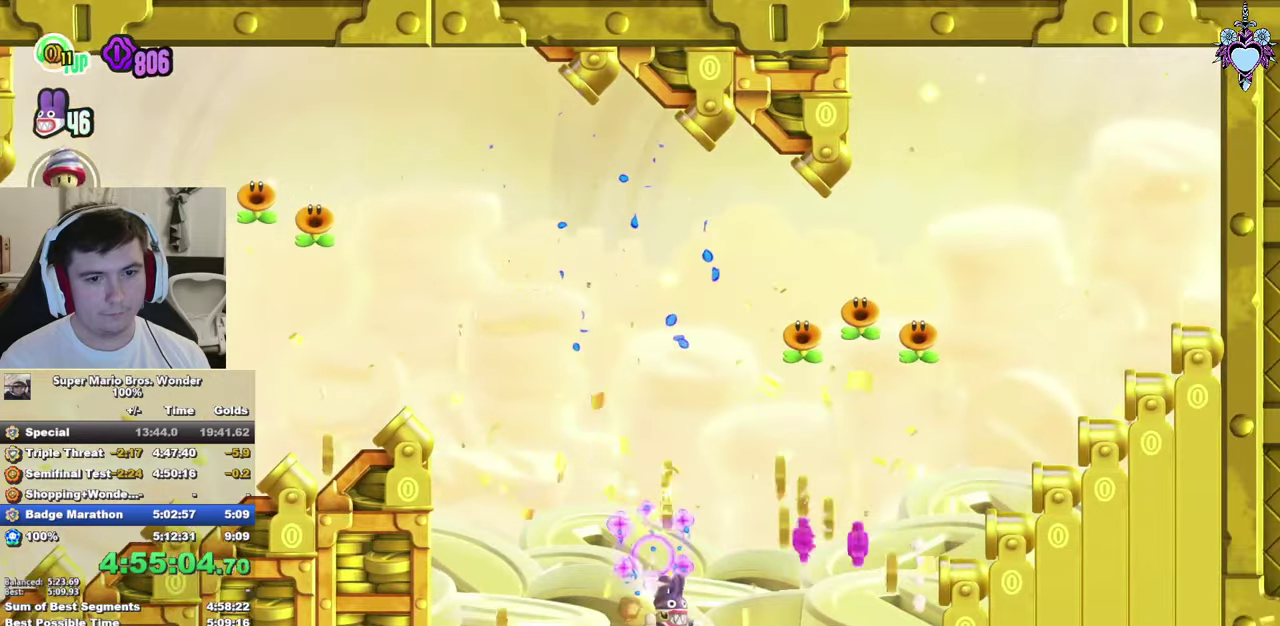
{"buttons": ["CROSS", "SQUARE"], "left_stick": "center", "right_stick": "center", "events": [[267, "DPAD_RIGHT", "up"], [384, "CROSS", "down"]]}
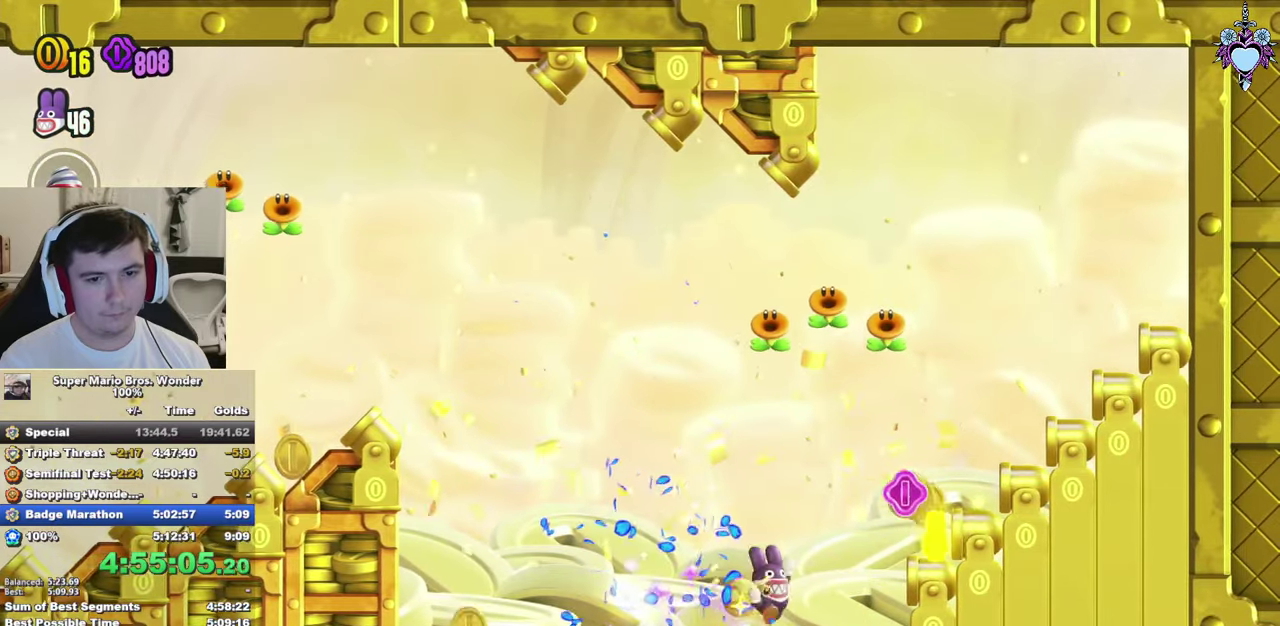
{"buttons": ["CROSS", "SQUARE", "R1"], "left_stick": "center", "right_stick": "center", "events": [[450, "R1", "down"]]}
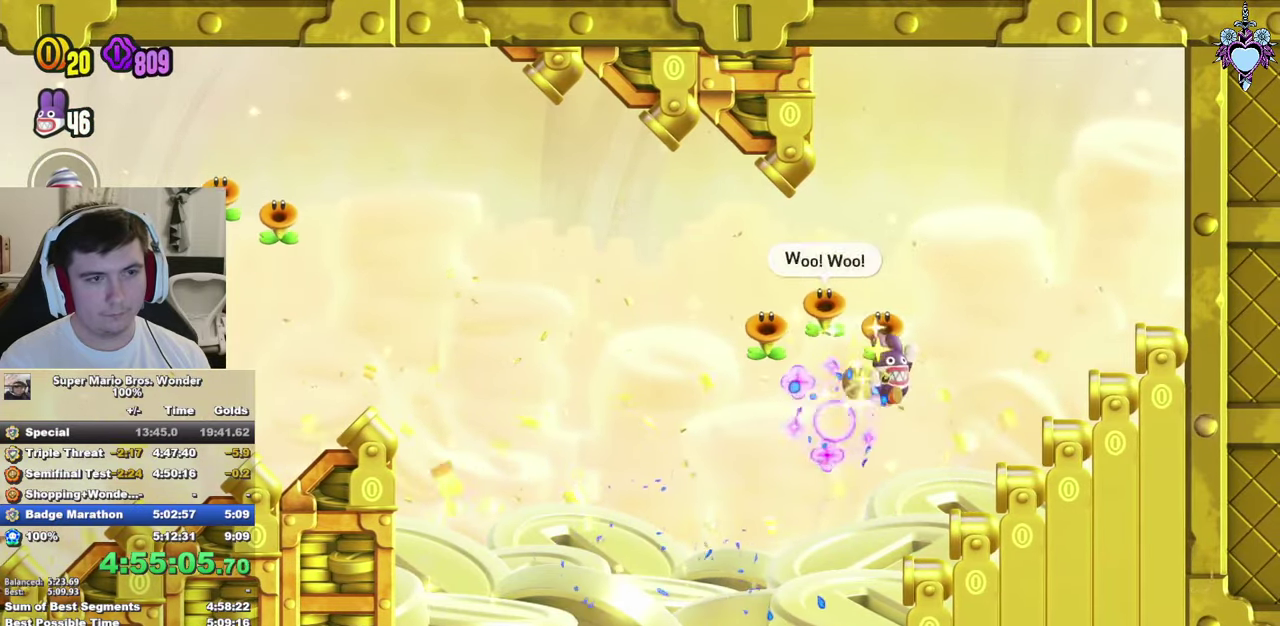
{"buttons": ["CROSS", "SQUARE", "DPAD_LEFT"], "left_stick": "center", "right_stick": "center", "events": [[100, "R1", "up"], [167, "CROSS", "up"], [200, "DPAD_LEFT", "down"], [284, "DPAD_LEFT", "up"], [450, "CROSS", "down"], [484, "DPAD_LEFT", "down"]]}
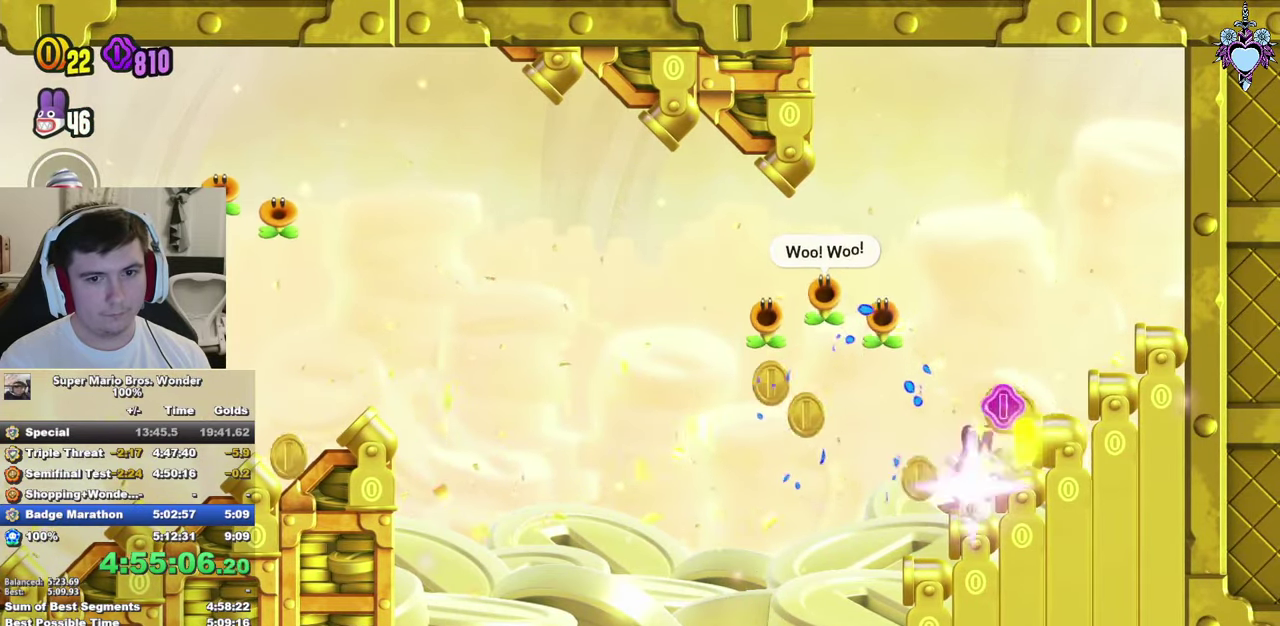
{"buttons": ["CROSS", "SQUARE"], "left_stick": "center", "right_stick": "center", "events": [[184, "DPAD_LEFT", "up"]]}